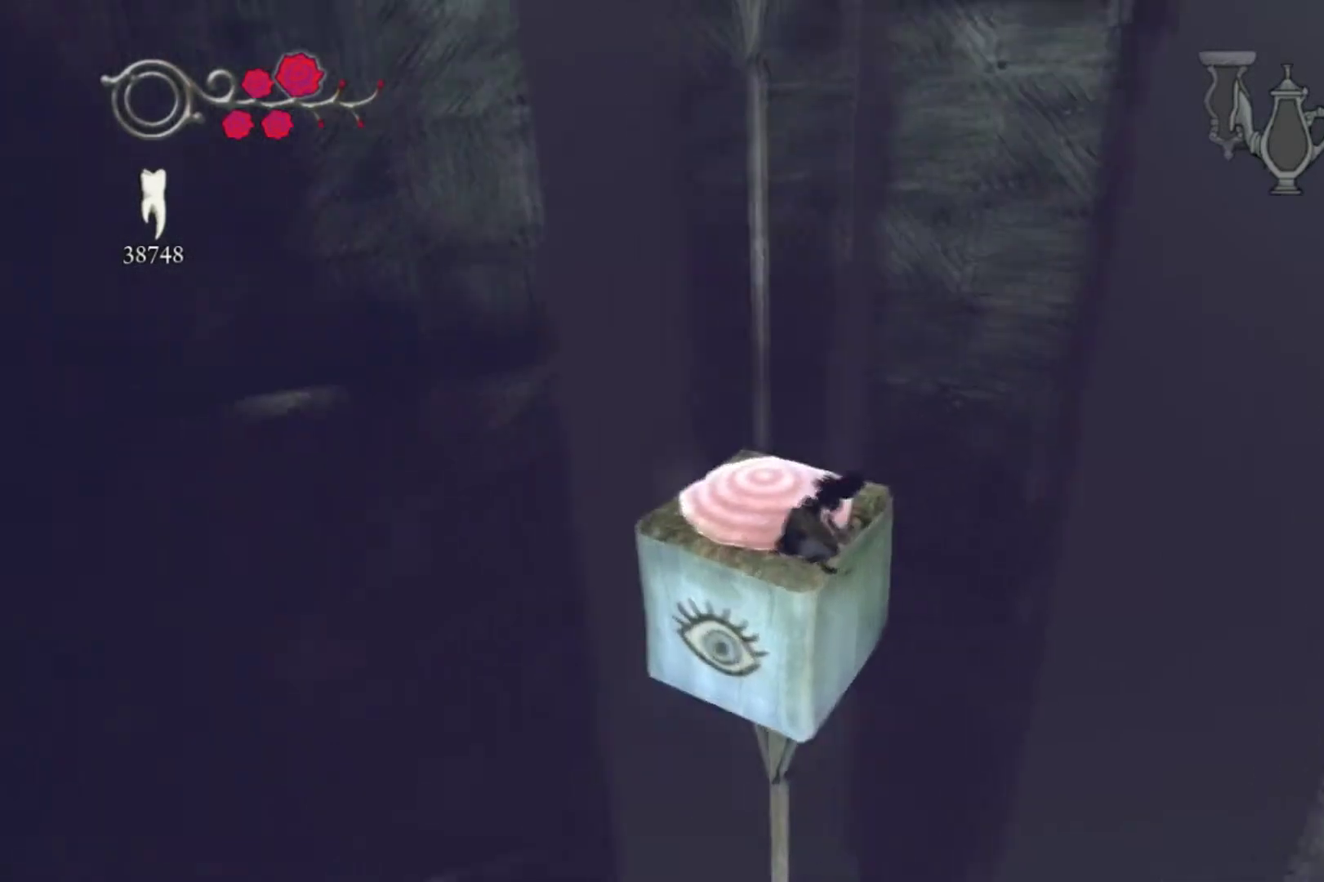
Gameplay with a controller (Xbox layout); each line is a JSON object with the inputs held at the frame after it. "events" lists button and stick changes between this image and that frame as [ms after this image, input, new state], when the widget could be followed in between. This overlay highlights the sticks when they move; stick clicks (L3 R3) are not distinguishable. Not read: L1 L2 L3 R1 R2 R3.
{"buttons": [], "left_stick": "up-left", "right_stick": "center", "events": [[66, "left_stick", "up-left"]]}
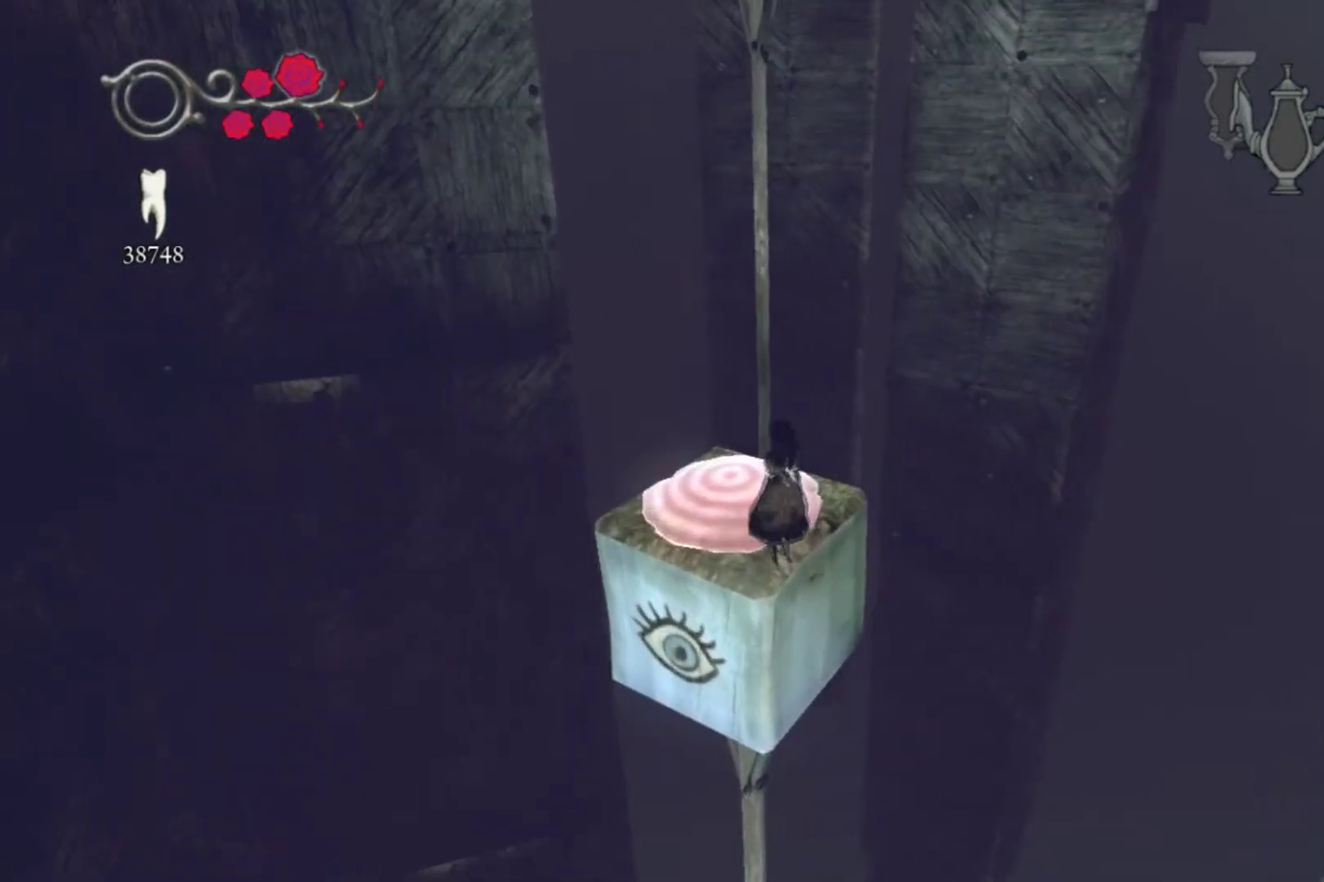
{"buttons": [], "left_stick": "up", "right_stick": "center", "events": [[334, "left_stick", "up"]]}
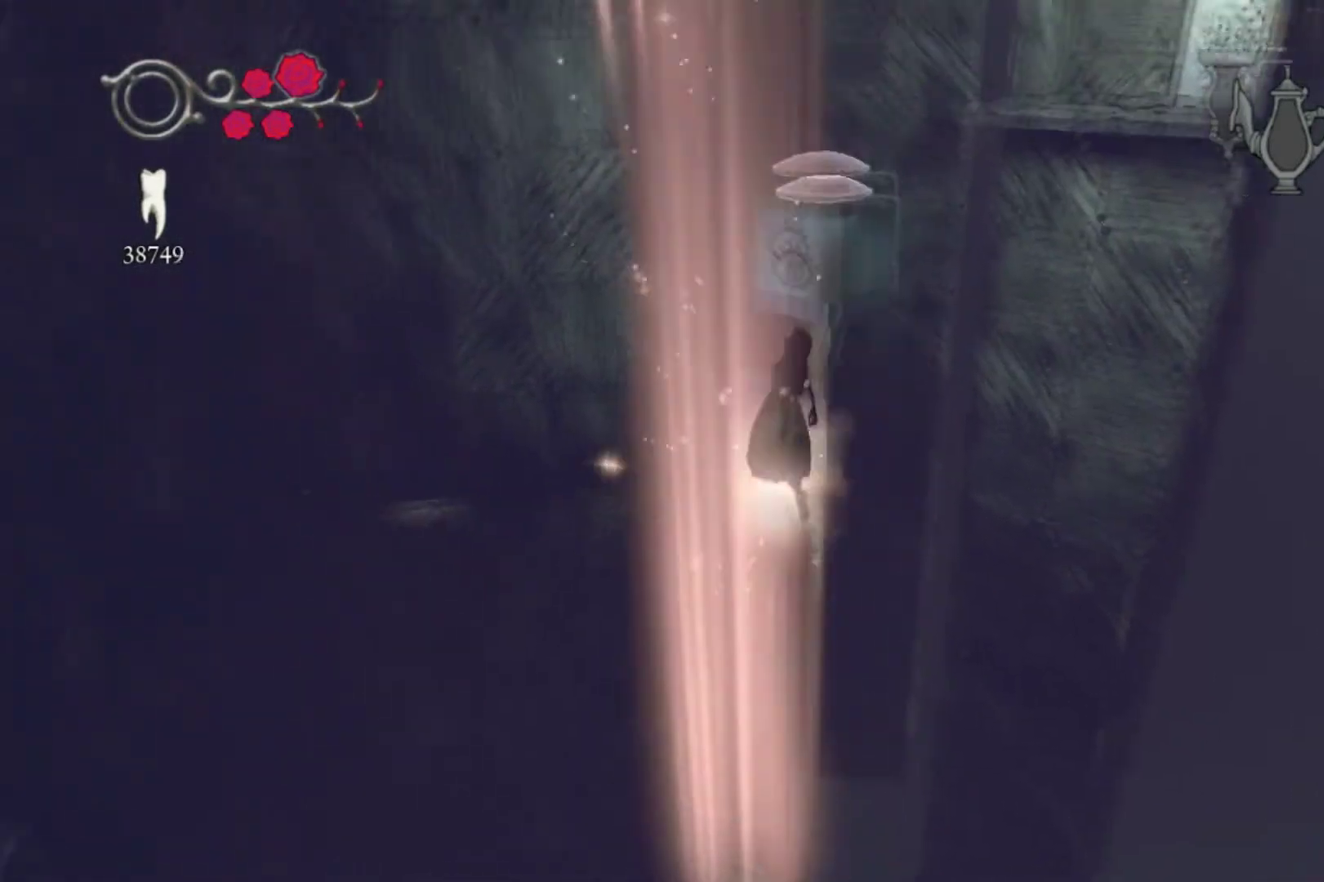
{"buttons": [], "left_stick": "up", "right_stick": "center"}
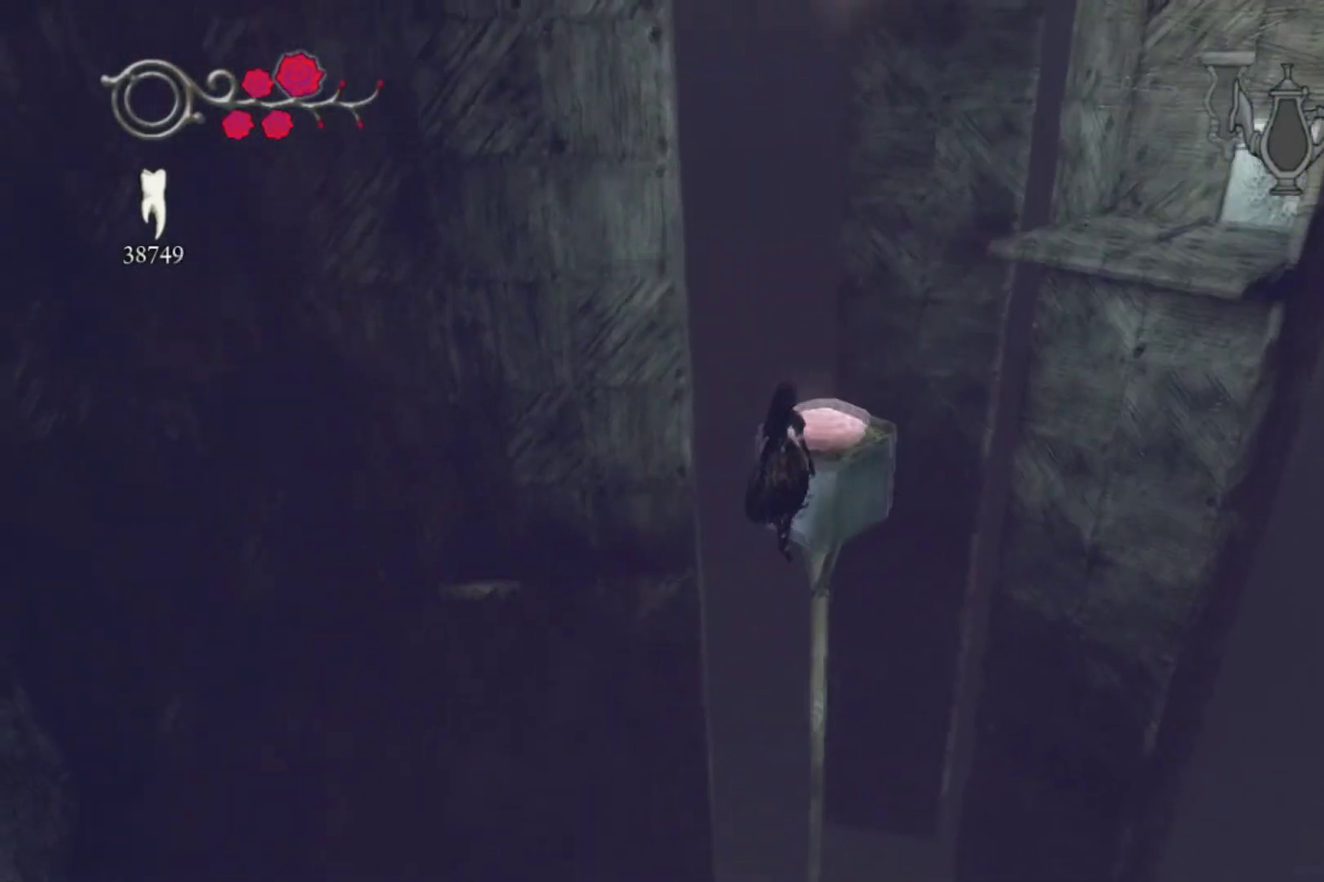
{"buttons": [], "left_stick": "up", "right_stick": "center"}
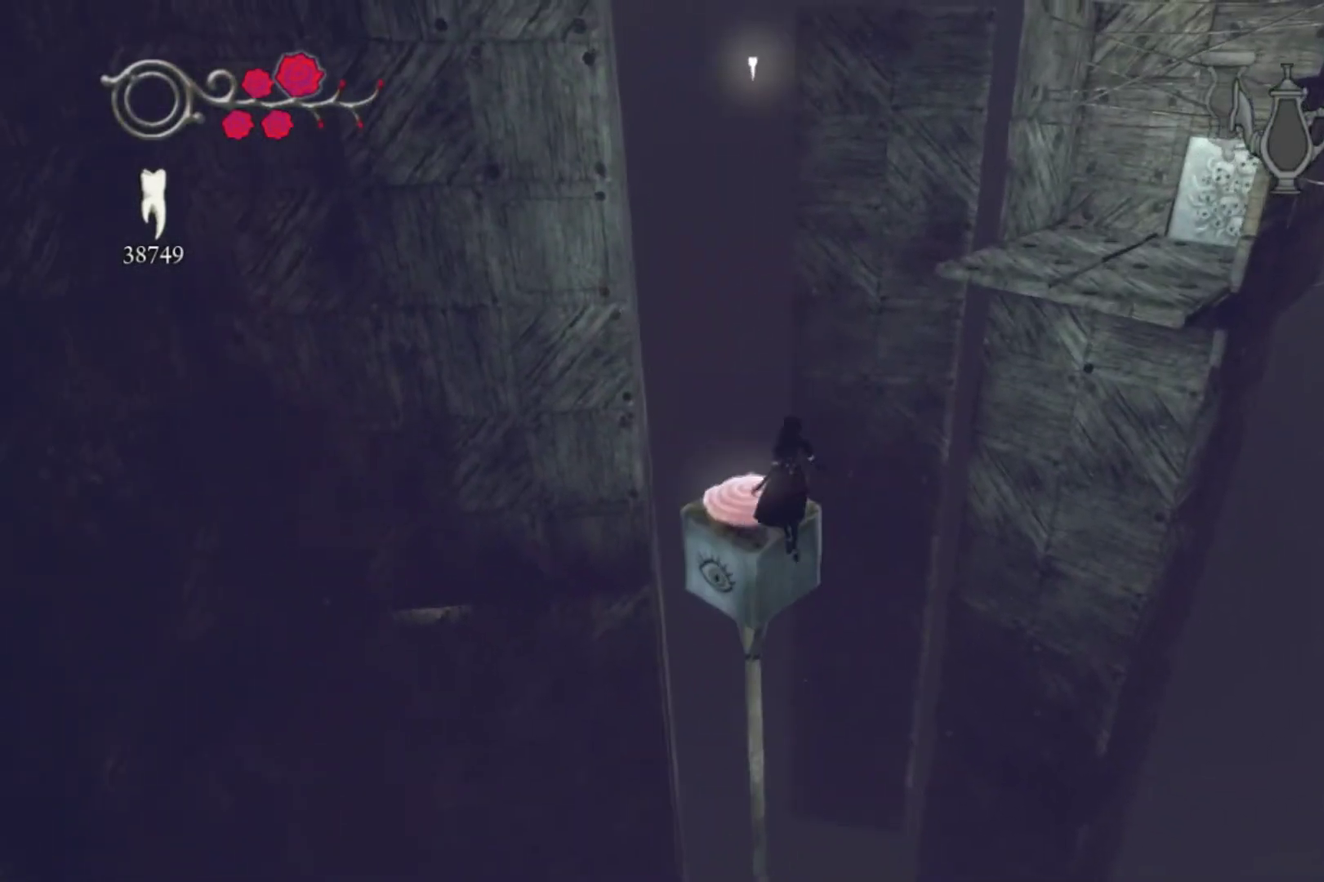
{"buttons": ["A"], "left_stick": "up", "right_stick": "center", "events": [[467, "A", "down"]]}